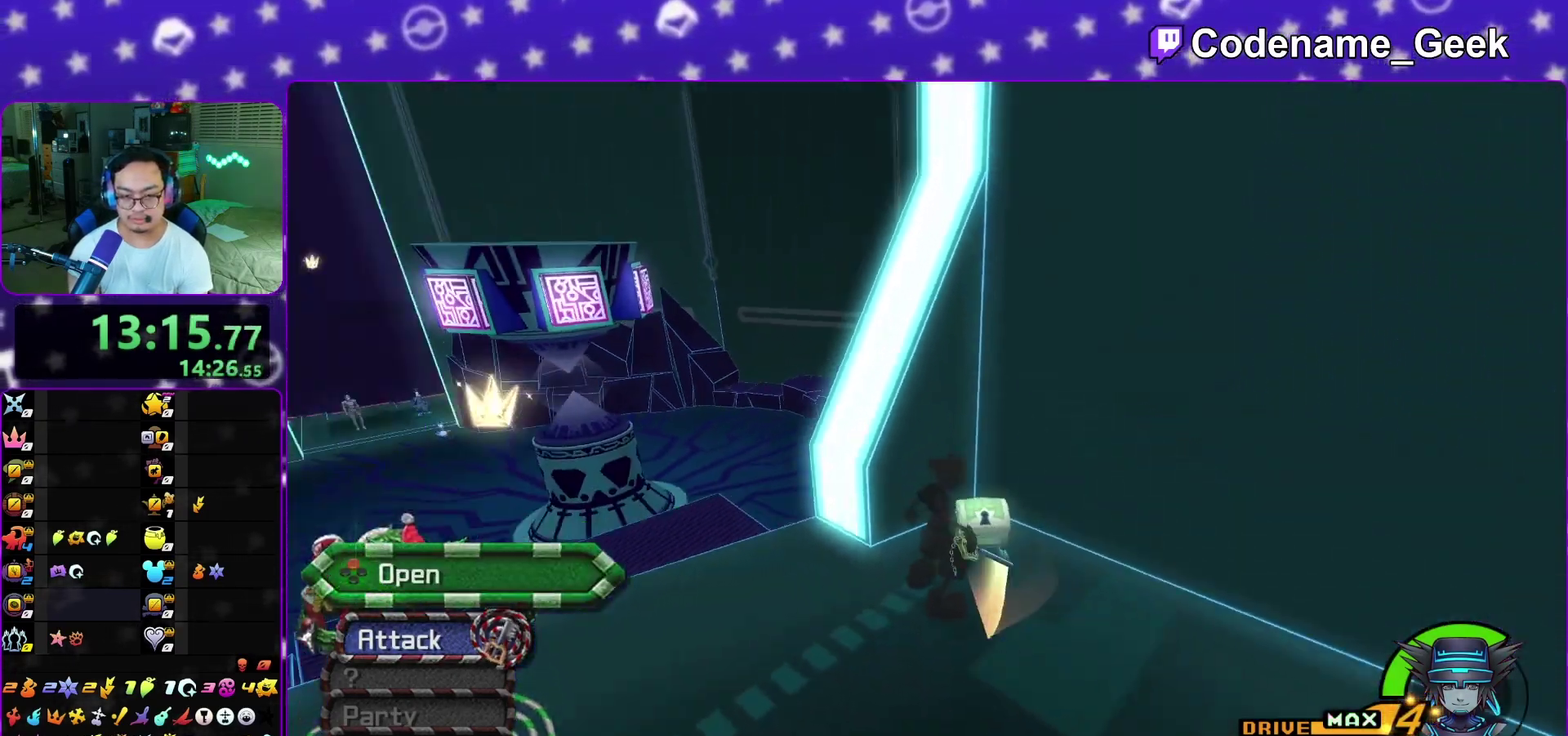
Gameplay with a controller (Nintendo layout); each line is a JSON object with the inputs held at the frame after it (dt_ms = milliseconds from this image to that frame). "events" lists button and stick changes between this image and that frame as [ms after this image, input, new state], when the widget could be followed in between. This overlay highlights the sticks when they move; stick clicks (L3 R3) are not distinguishable. Not read: L3 R1 R3 SELECT START.
{"dt_ms": 900, "buttons": [], "left_stick": "up", "right_stick": "center", "events": [[133, "X", "up"], [183, "X", "down"], [183, "right_stick", "center"], [283, "X", "up"], [300, "L1", "down"], [350, "X", "down"], [433, "L1", "up"], [483, "X", "up"], [533, "L1", "down"], [533, "right_stick", "right"], [650, "right_stick", "center"], [667, "L1", "up"], [683, "left_stick", "up"]]}
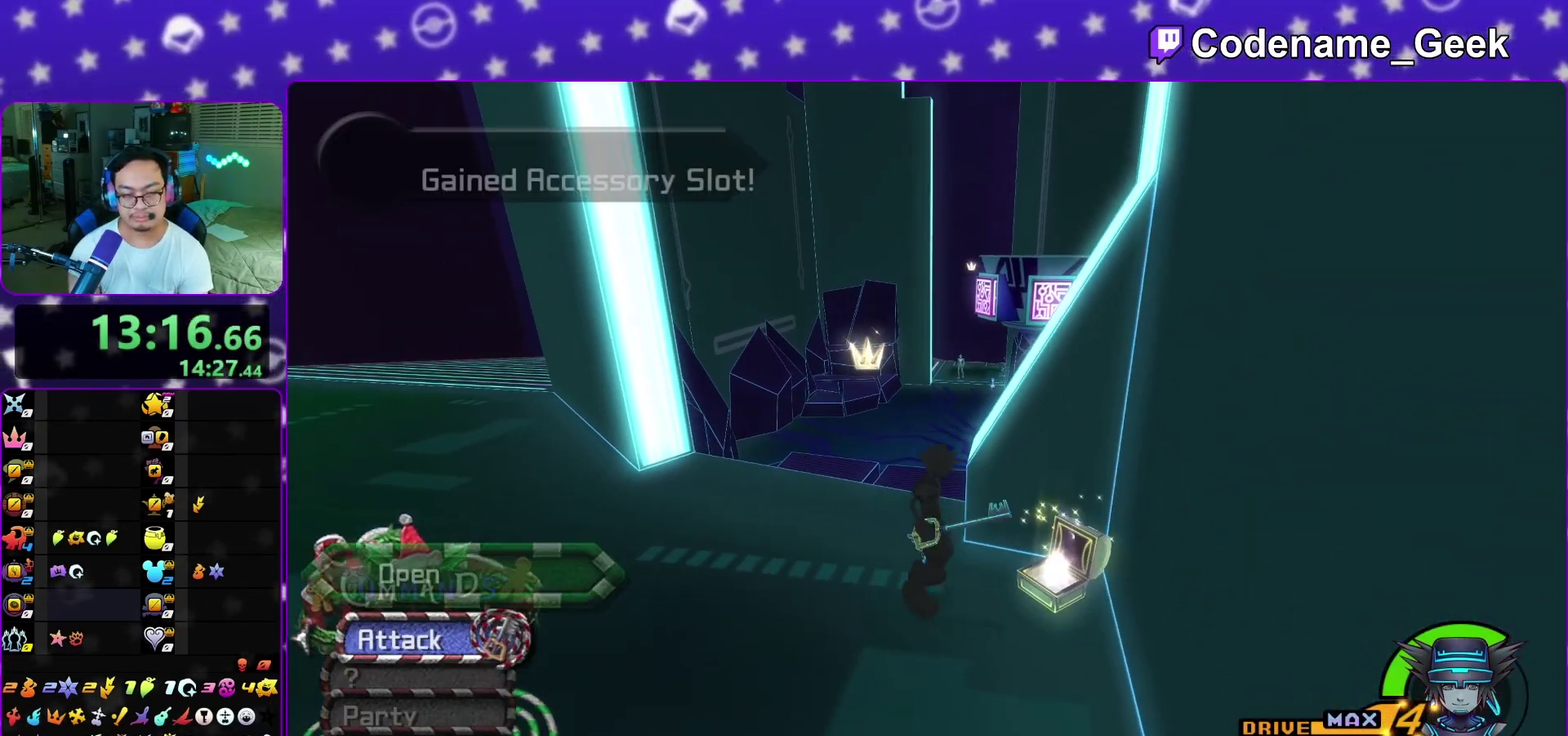
{"dt_ms": 300, "buttons": ["Y"], "left_stick": "up", "right_stick": "center", "events": [[17, "Y", "down"], [150, "Y", "up"], [233, "Y", "down"]]}
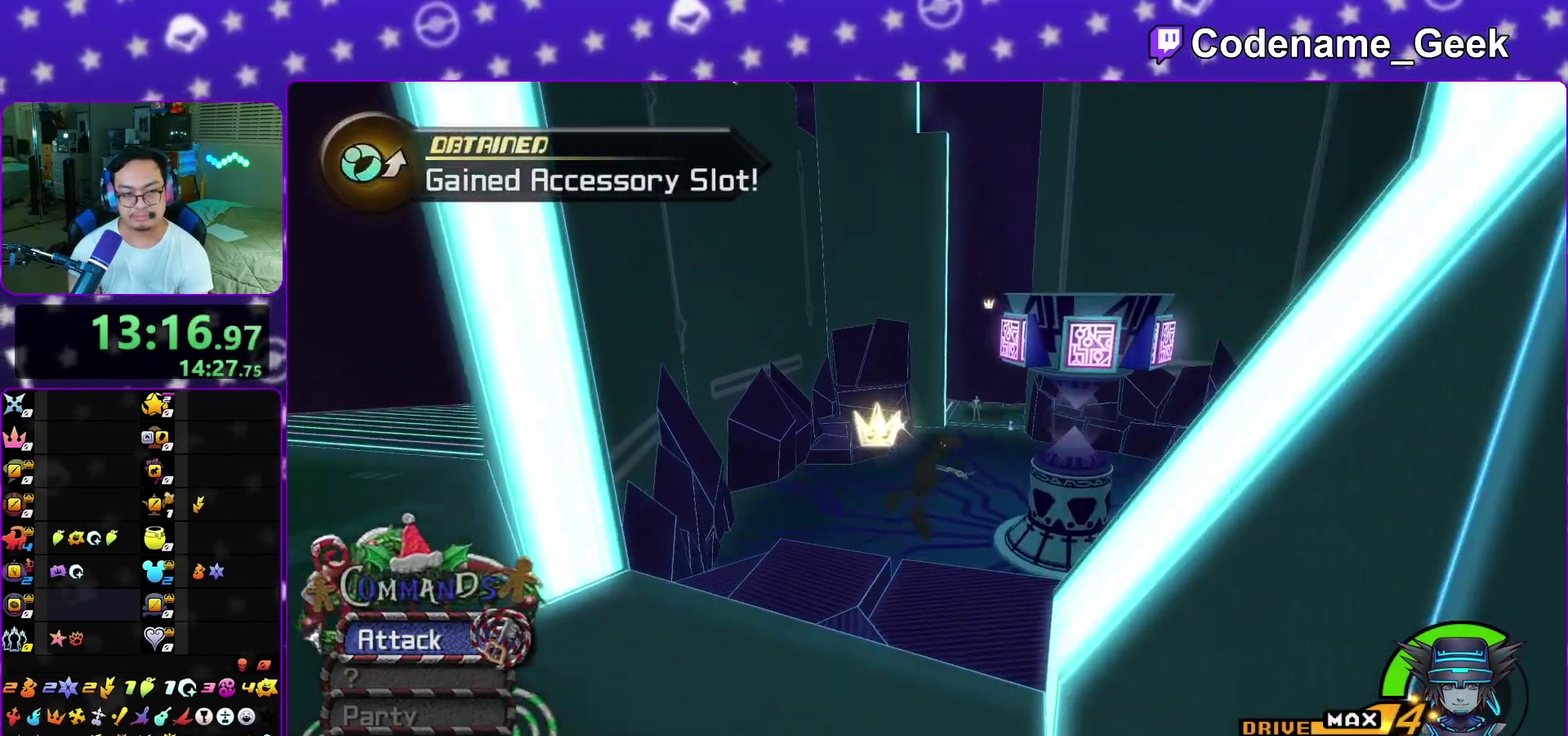
{"dt_ms": 500, "buttons": ["B"], "left_stick": "up", "right_stick": "center", "events": [[33, "Y", "up"], [167, "Y", "down"], [183, "right_stick", "right"], [217, "Y", "up"], [267, "right_stick", "center"], [500, "B", "down"]]}
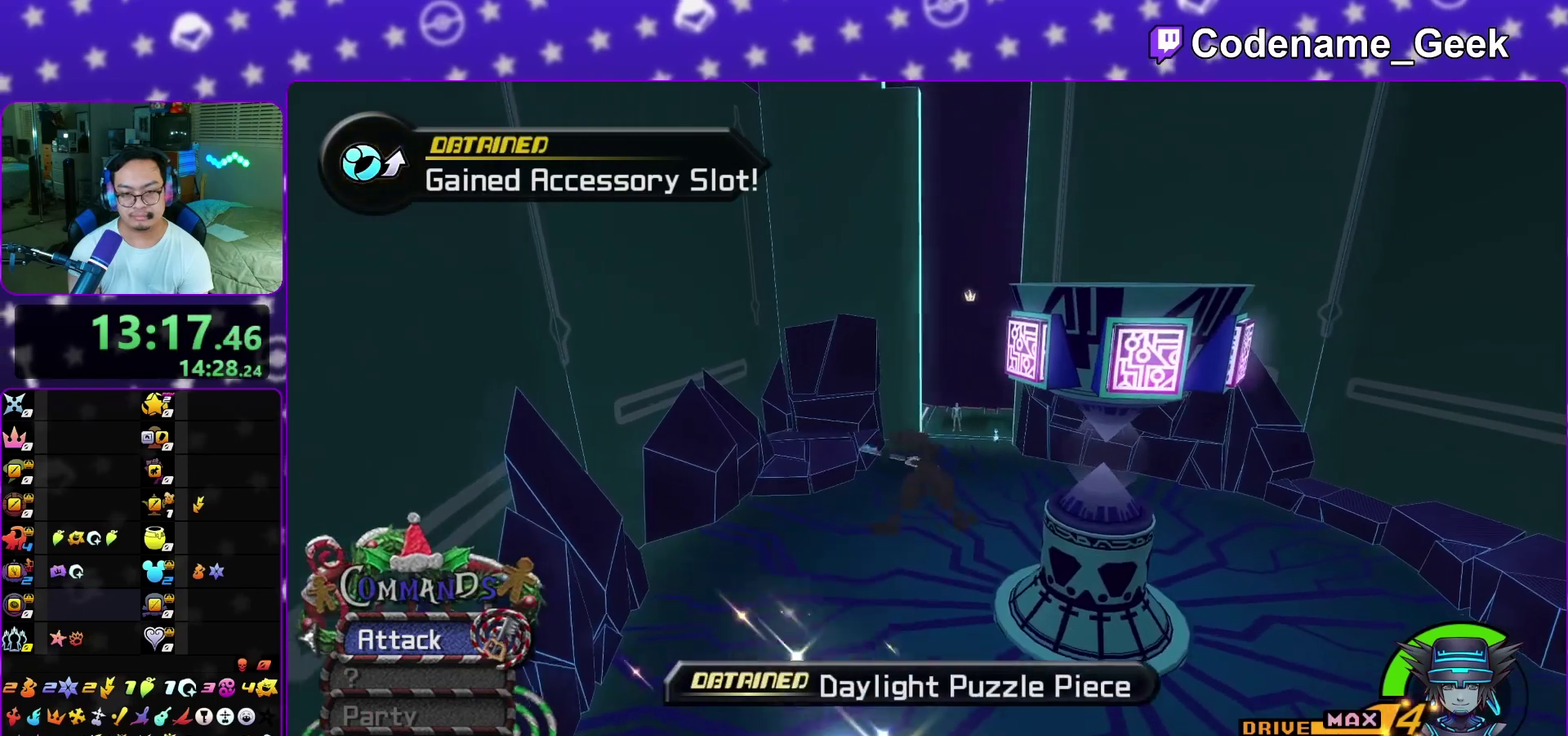
{"dt_ms": 500, "buttons": [], "left_stick": "up-left", "right_stick": "center"}
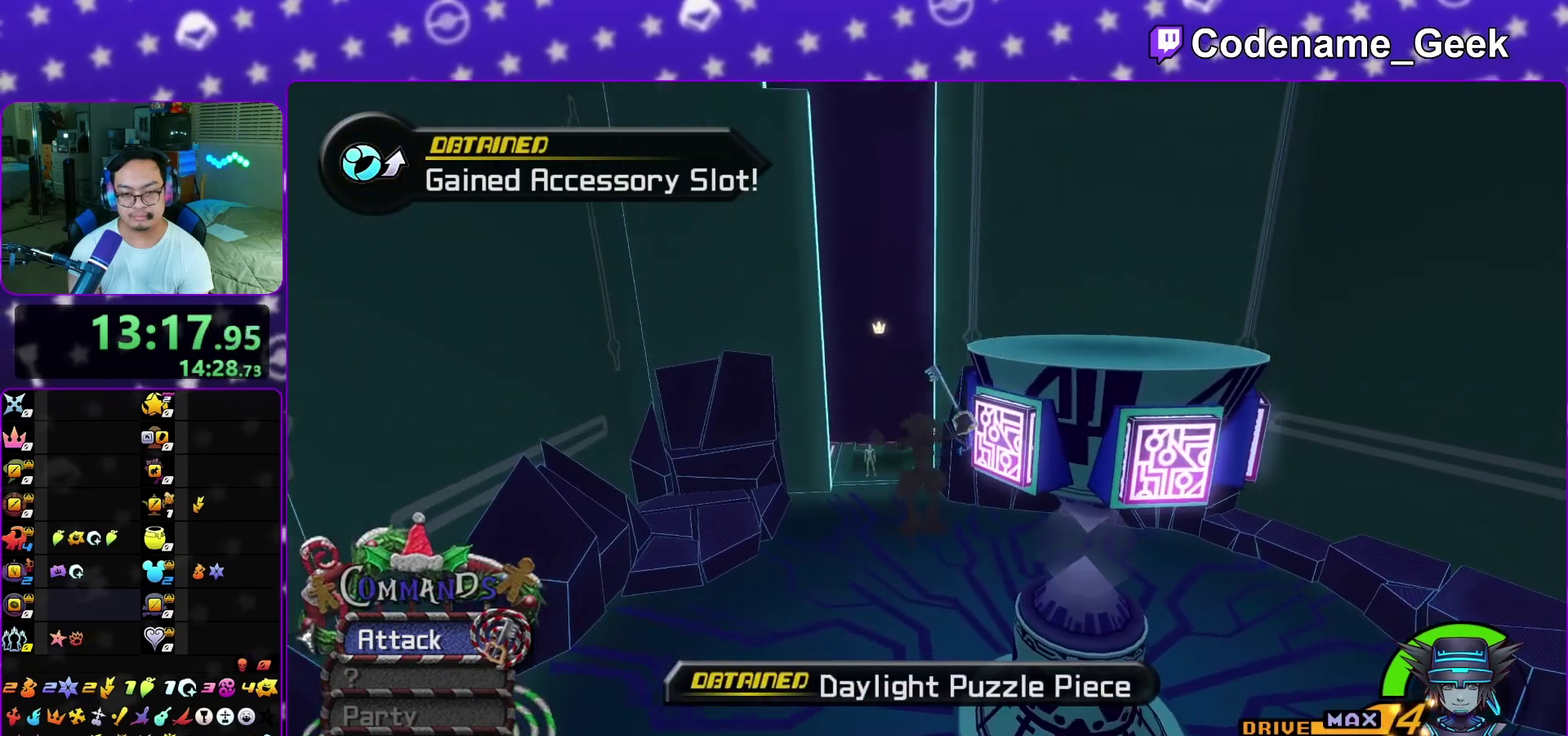
{"dt_ms": 300, "buttons": [], "left_stick": "up", "right_stick": "down-right"}
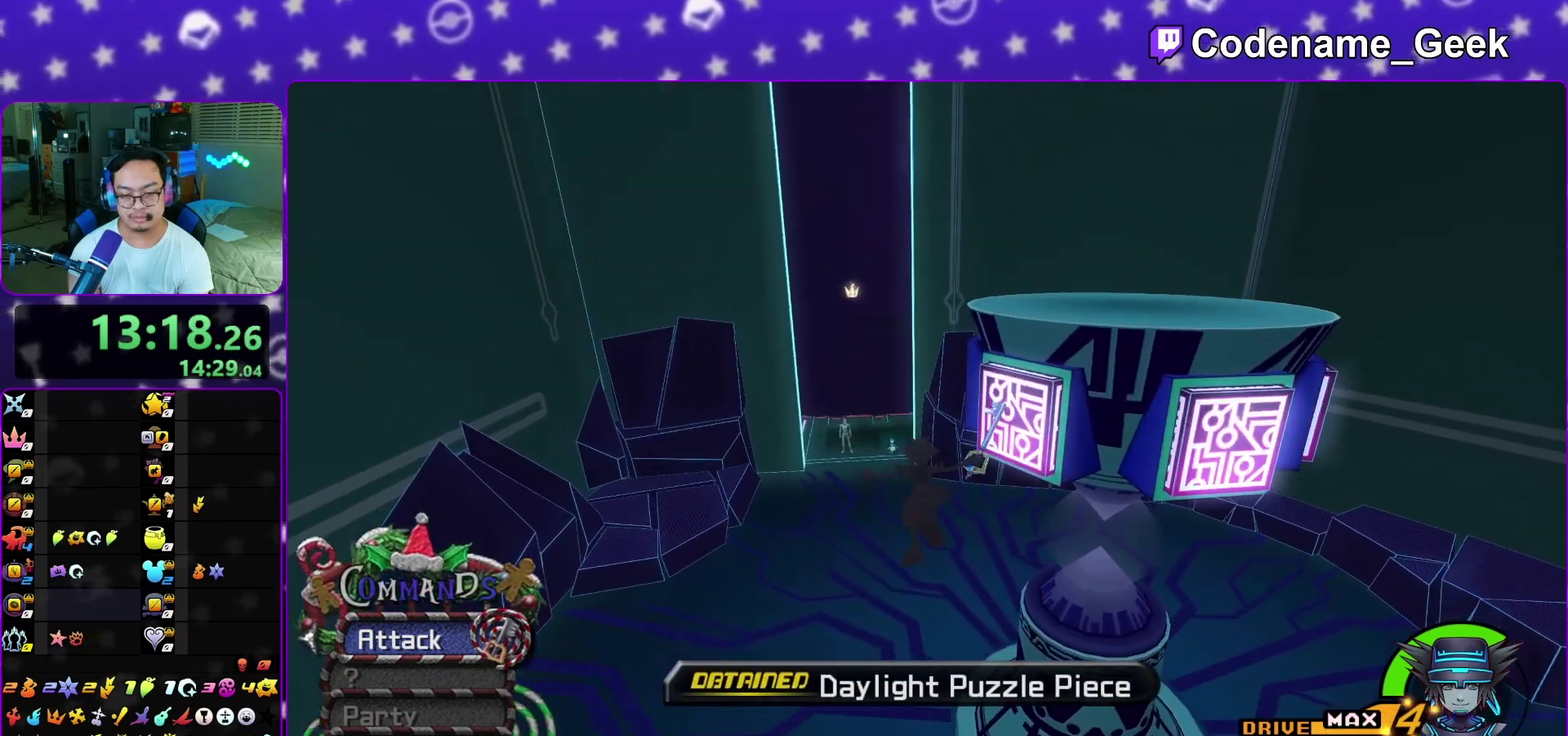
{"dt_ms": 700, "buttons": [], "left_stick": "up", "right_stick": "center", "events": [[83, "right_stick", "up"], [167, "right_stick", "down-right"], [317, "right_stick", "up"], [467, "right_stick", "up-left"], [650, "right_stick", "center"]]}
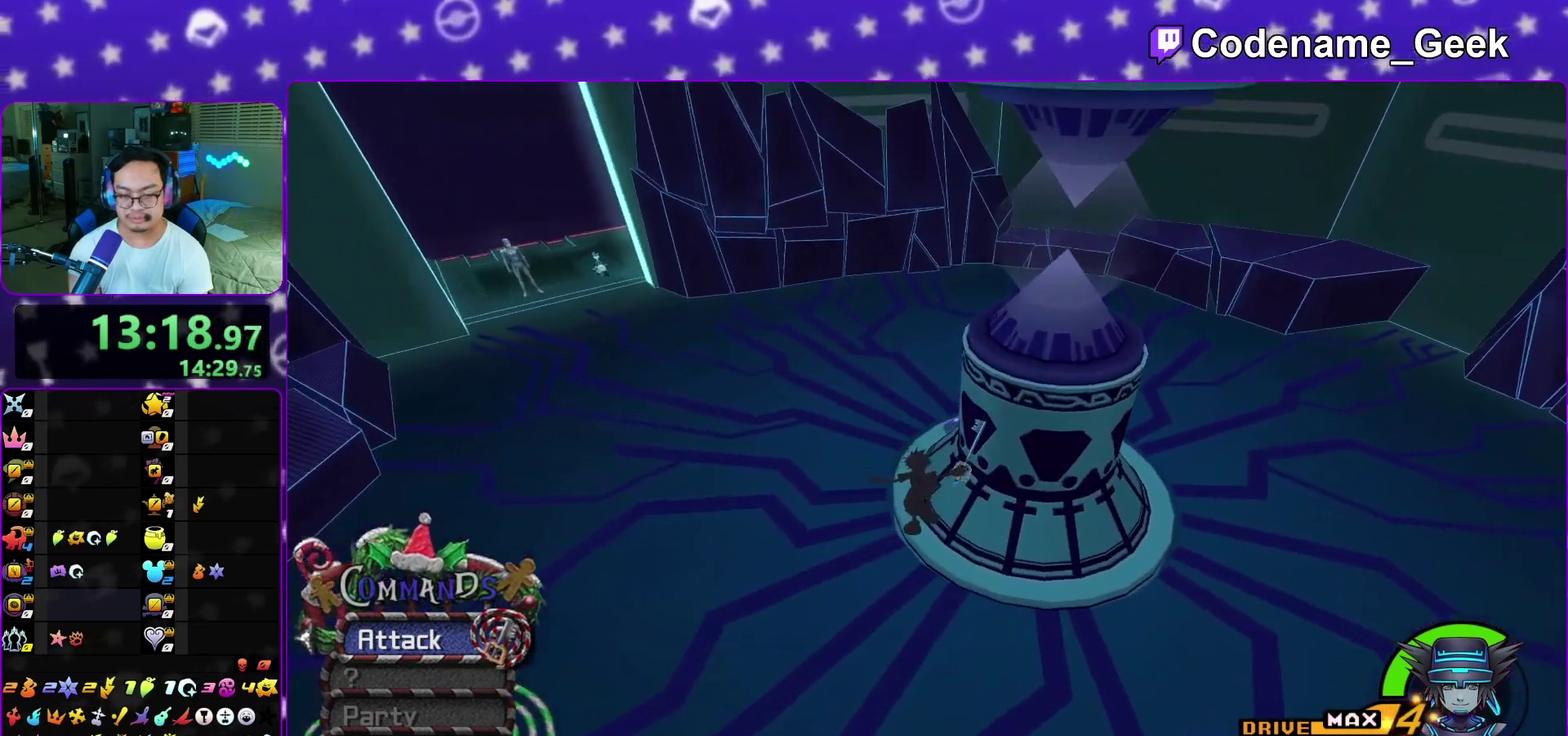
{"dt_ms": 400, "buttons": ["X"], "left_stick": "up", "right_stick": "center", "events": [[17, "X", "down"], [67, "X", "up"], [400, "X", "down"]]}
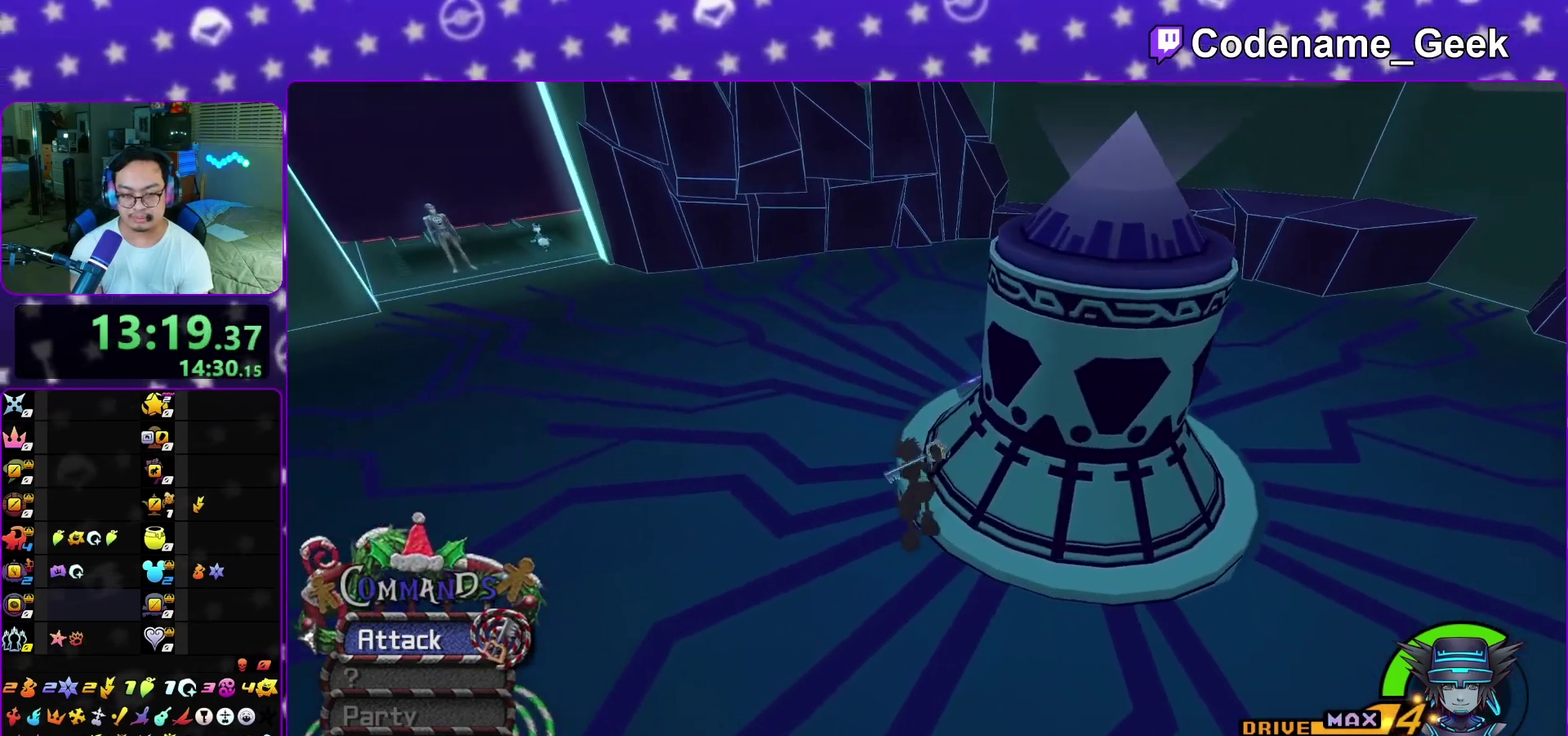
{"dt_ms": 600, "buttons": [], "left_stick": "up", "right_stick": "center", "events": [[50, "X", "up"], [350, "X", "down"], [400, "X", "up"], [533, "X", "down"], [600, "X", "up"]]}
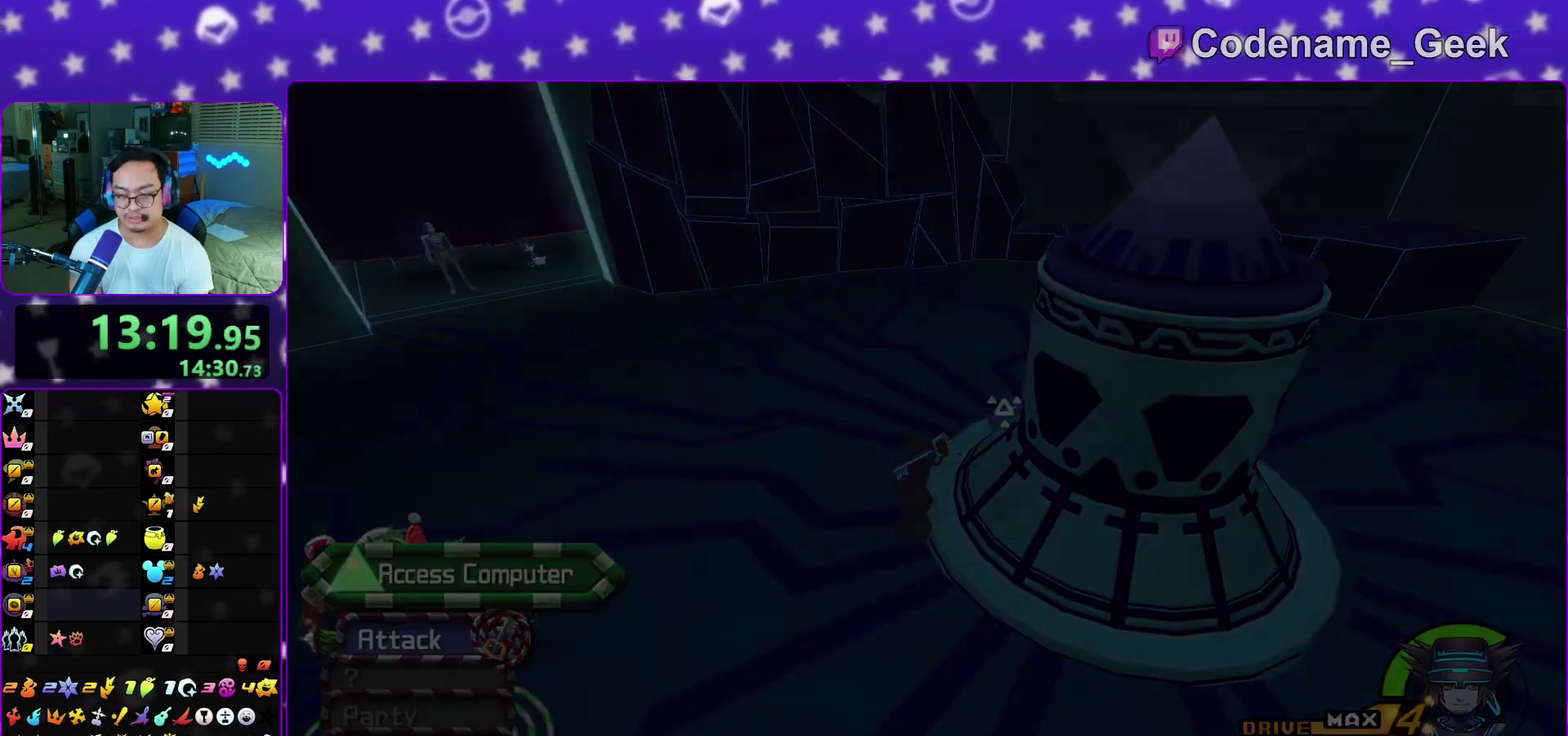
{"dt_ms": 500, "buttons": [], "left_stick": "down", "right_stick": "center", "events": [[67, "left_stick", "center"], [183, "A", "down"], [383, "left_stick", "down"], [500, "A", "up"]]}
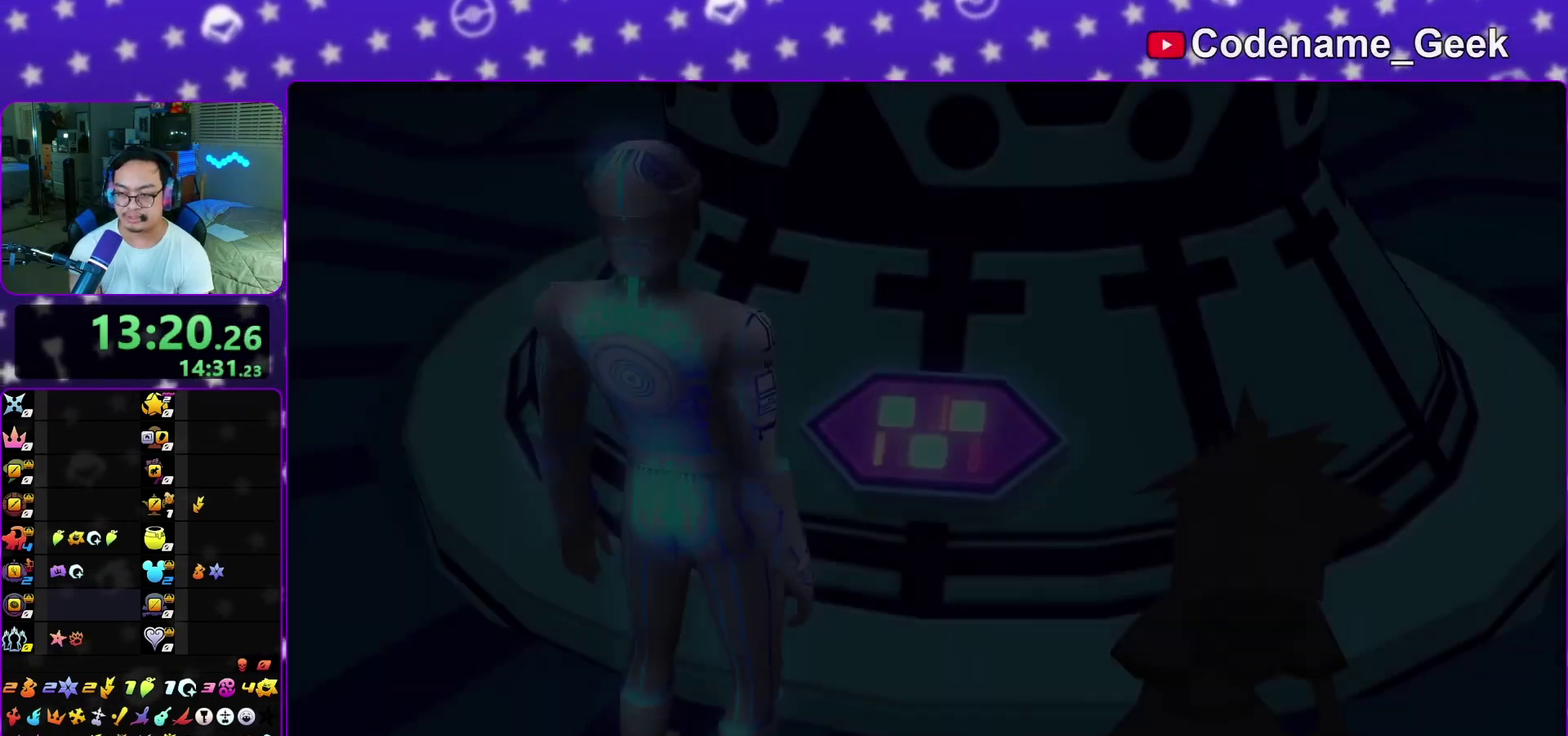
{"dt_ms": 500, "buttons": ["A"], "left_stick": "down", "right_stick": "center", "events": [[33, "B", "down"], [83, "A", "down"], [83, "B", "up"], [300, "A", "up"], [300, "B", "down"], [383, "A", "down"], [400, "B", "up"]]}
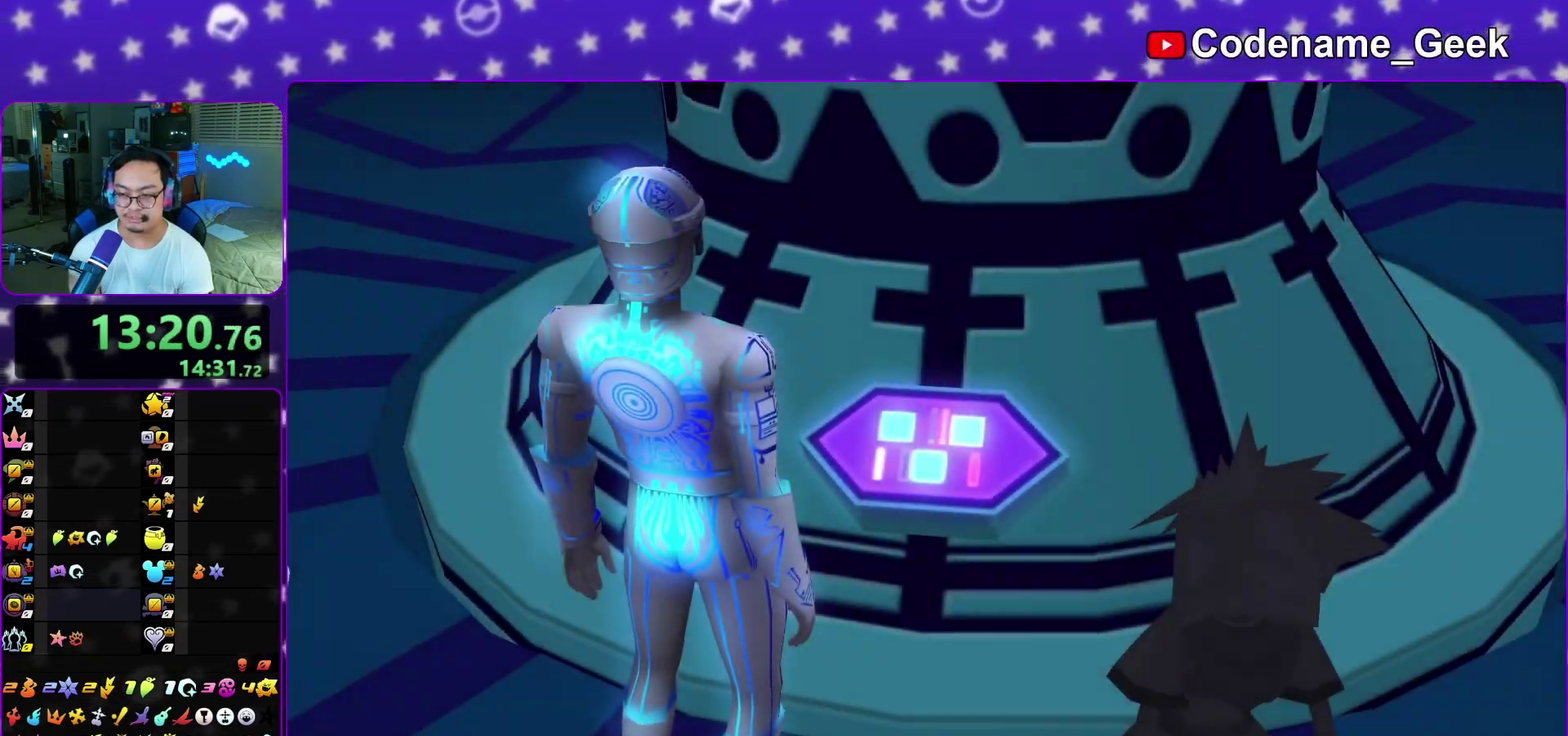
{"dt_ms": 500, "buttons": ["A"], "left_stick": "down", "right_stick": "center", "events": [[83, "A", "up"], [83, "B", "down"], [167, "A", "down"], [167, "B", "up"], [217, "A", "up"], [500, "A", "down"]]}
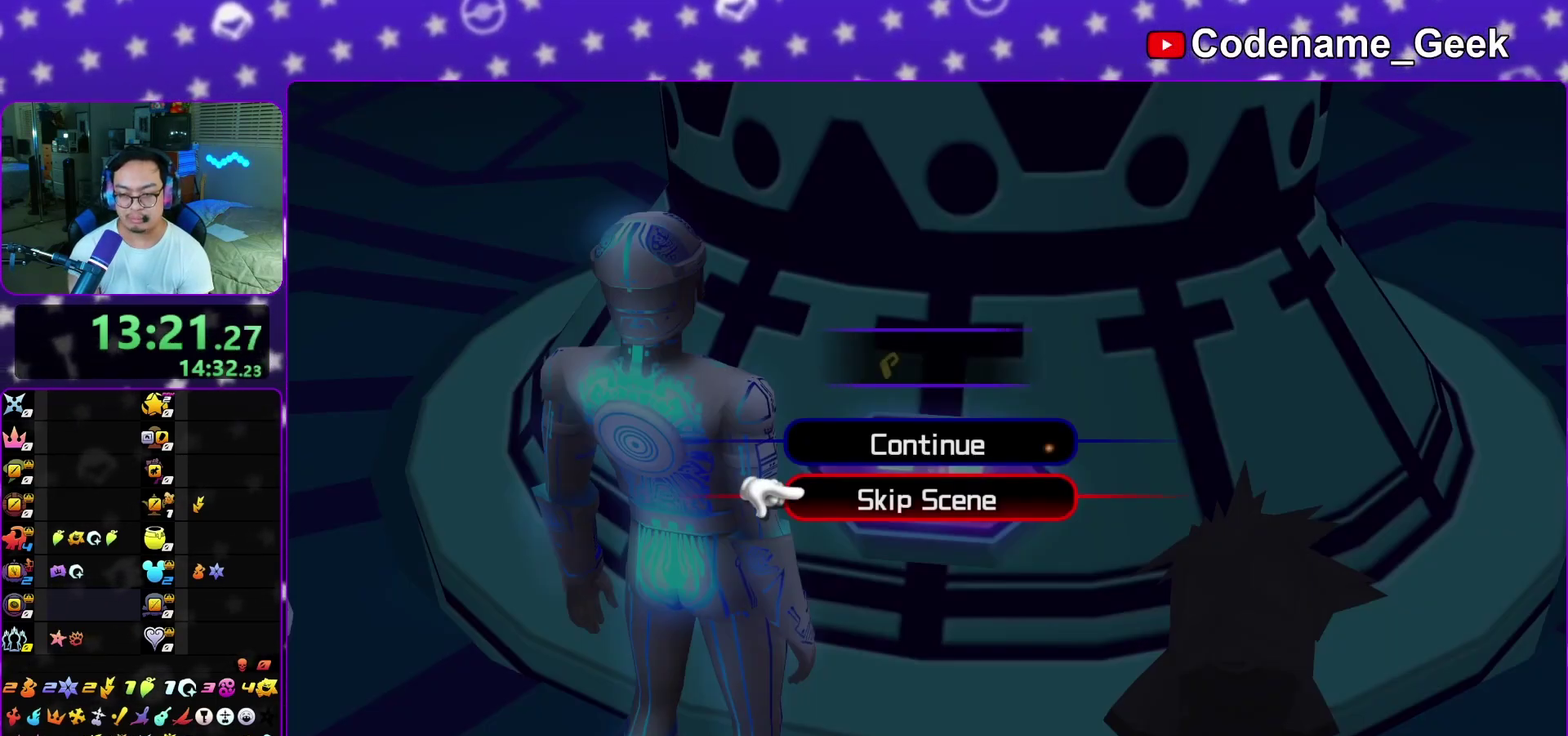
{"dt_ms": 500, "buttons": ["A"], "left_stick": "down", "right_stick": "center", "events": [[267, "left_stick", "center"], [483, "left_stick", "down"]]}
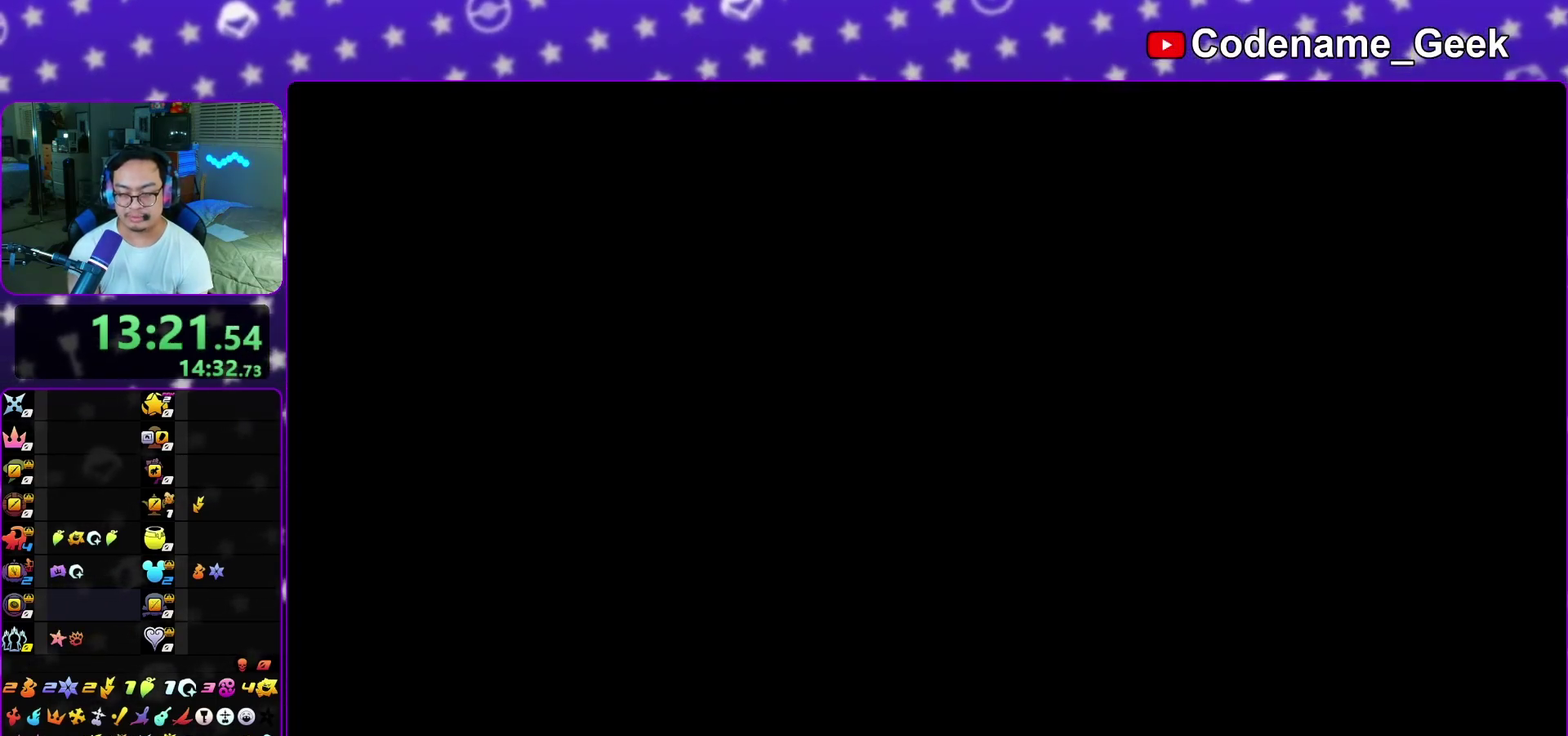
{"dt_ms": 500, "buttons": ["A", "B"], "left_stick": "left", "right_stick": "center", "events": [[17, "left_stick", "down-right"], [33, "B", "down"], [50, "A", "up"], [83, "A", "down"], [117, "B", "up"], [117, "left_stick", "up-right"], [183, "left_stick", "up-left"], [233, "left_stick", "down-left"], [317, "left_stick", "down-right"], [383, "left_stick", "up-right"], [450, "B", "down"], [450, "left_stick", "left"]]}
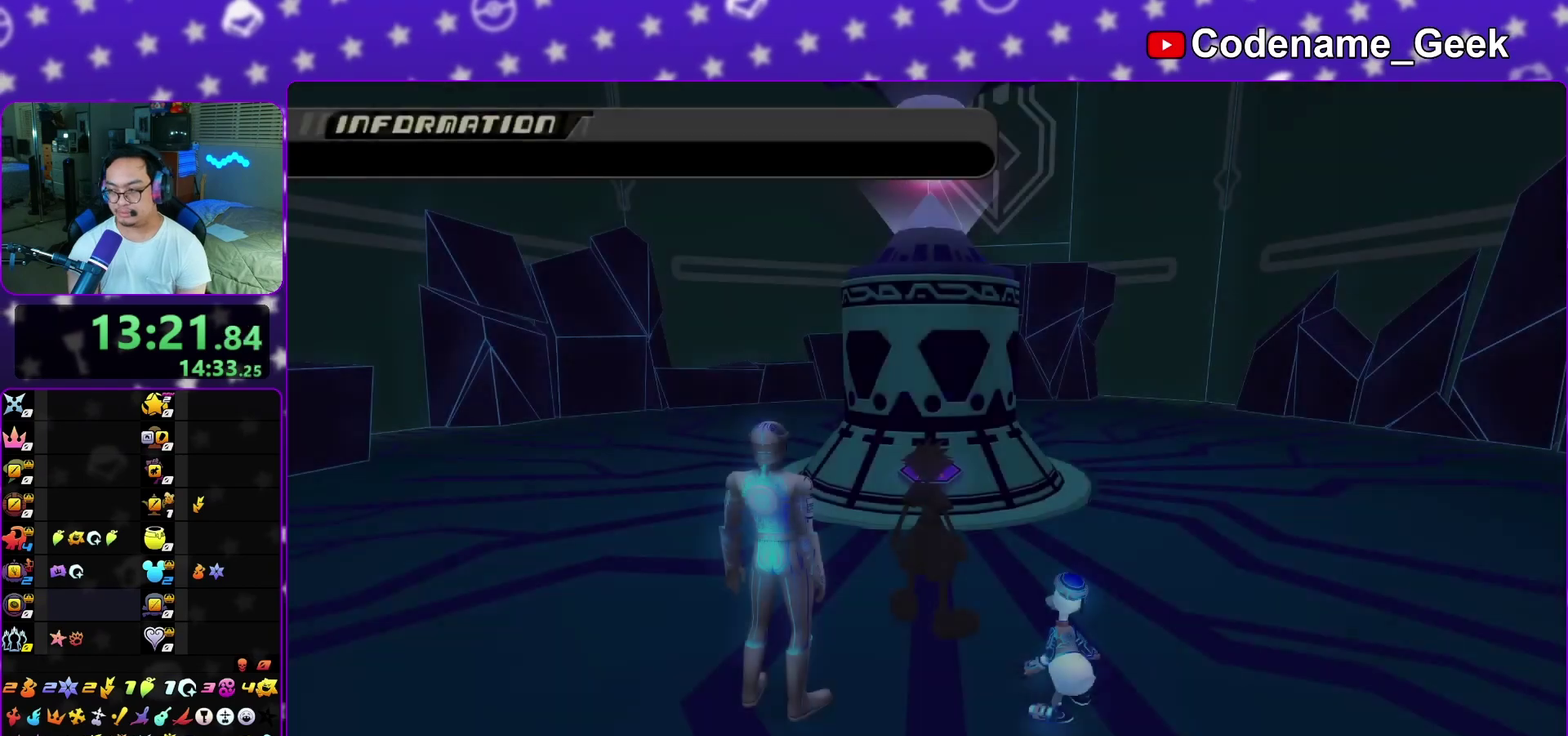
{"dt_ms": 500, "buttons": [], "left_stick": "center", "right_stick": "center", "events": [[83, "left_stick", "right"], [150, "B", "up"], [167, "left_stick", "up"], [217, "left_stick", "center"], [233, "A", "up"]]}
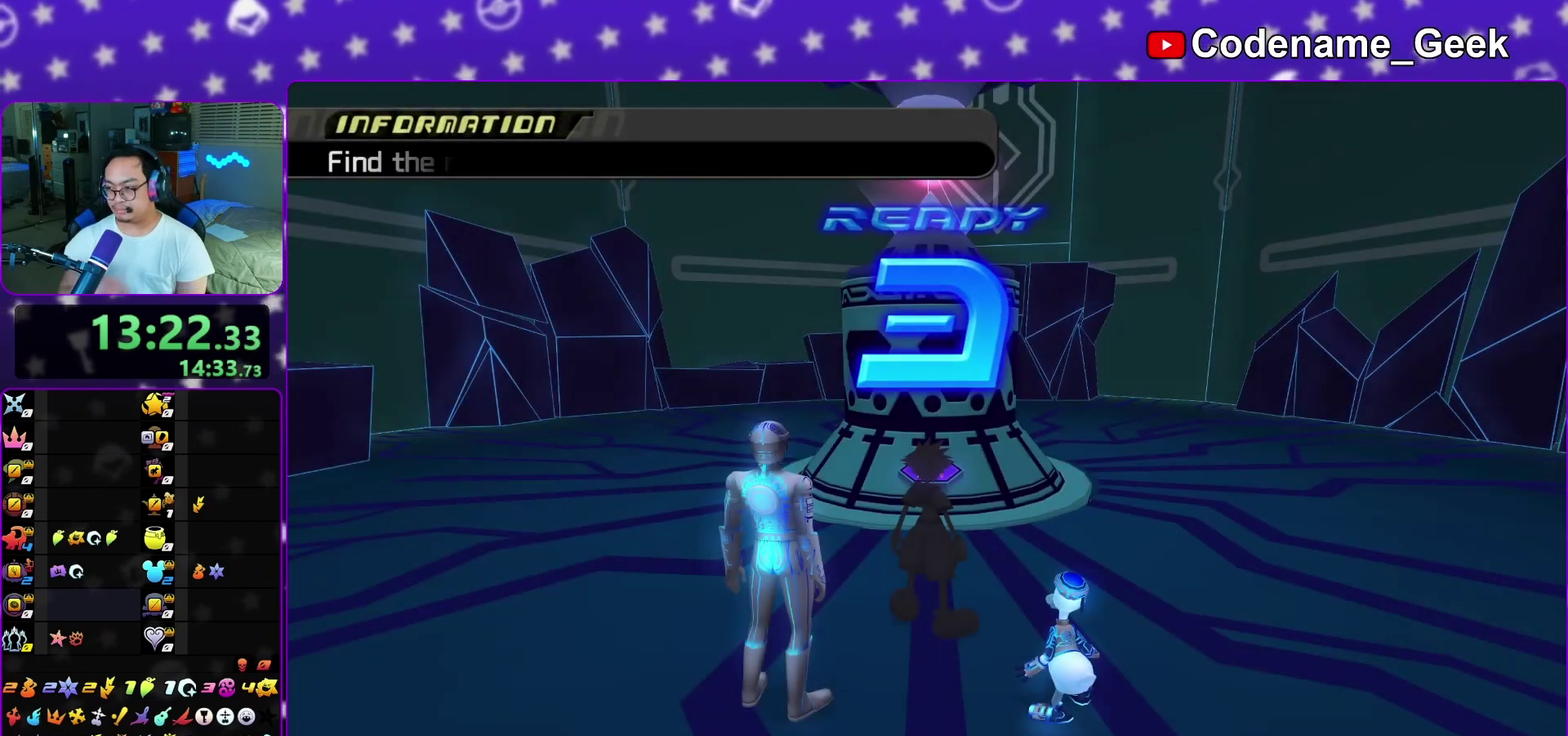
{"dt_ms": 500, "buttons": [], "left_stick": "center", "right_stick": "center", "events": []}
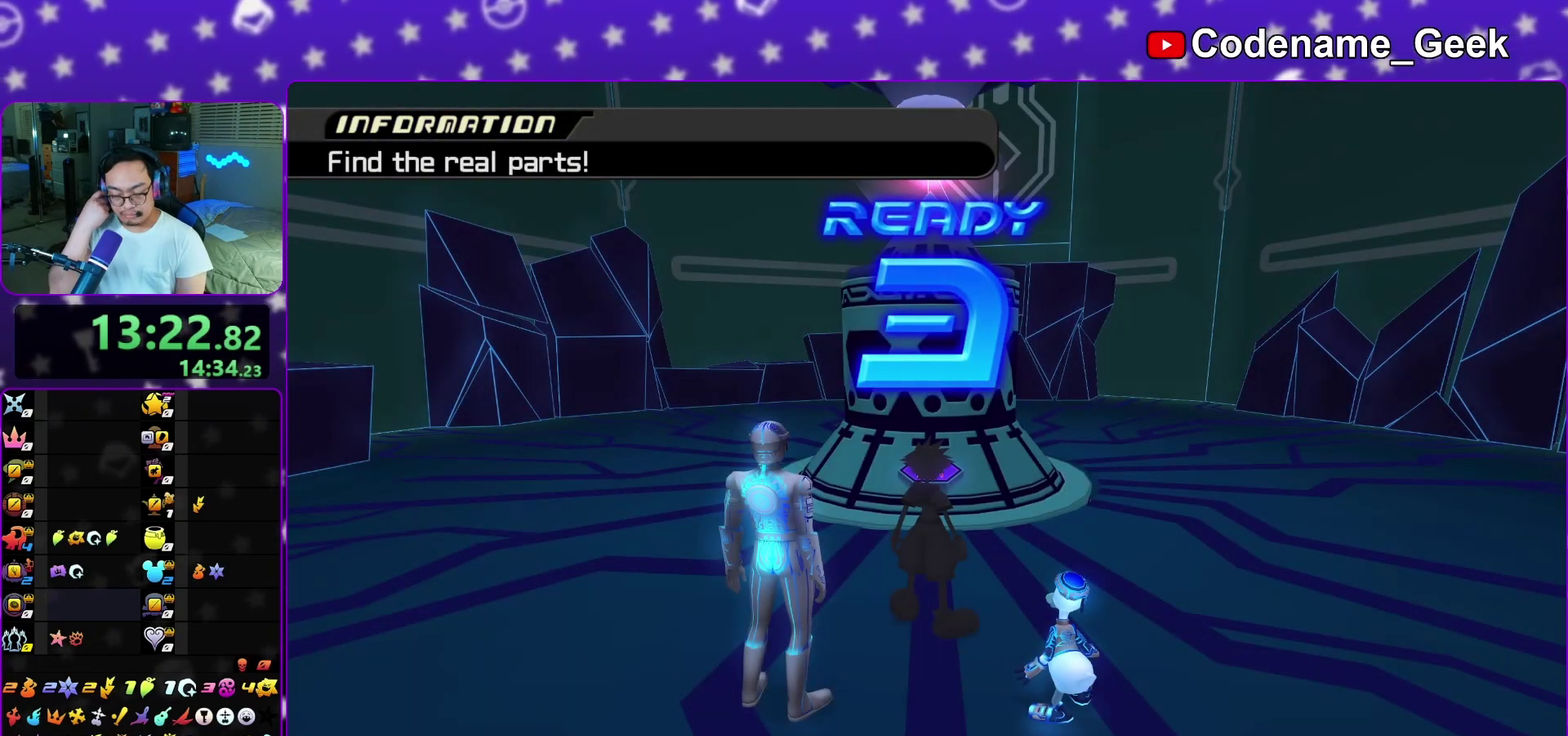
{"dt_ms": 300, "buttons": [], "left_stick": "center", "right_stick": "center", "events": []}
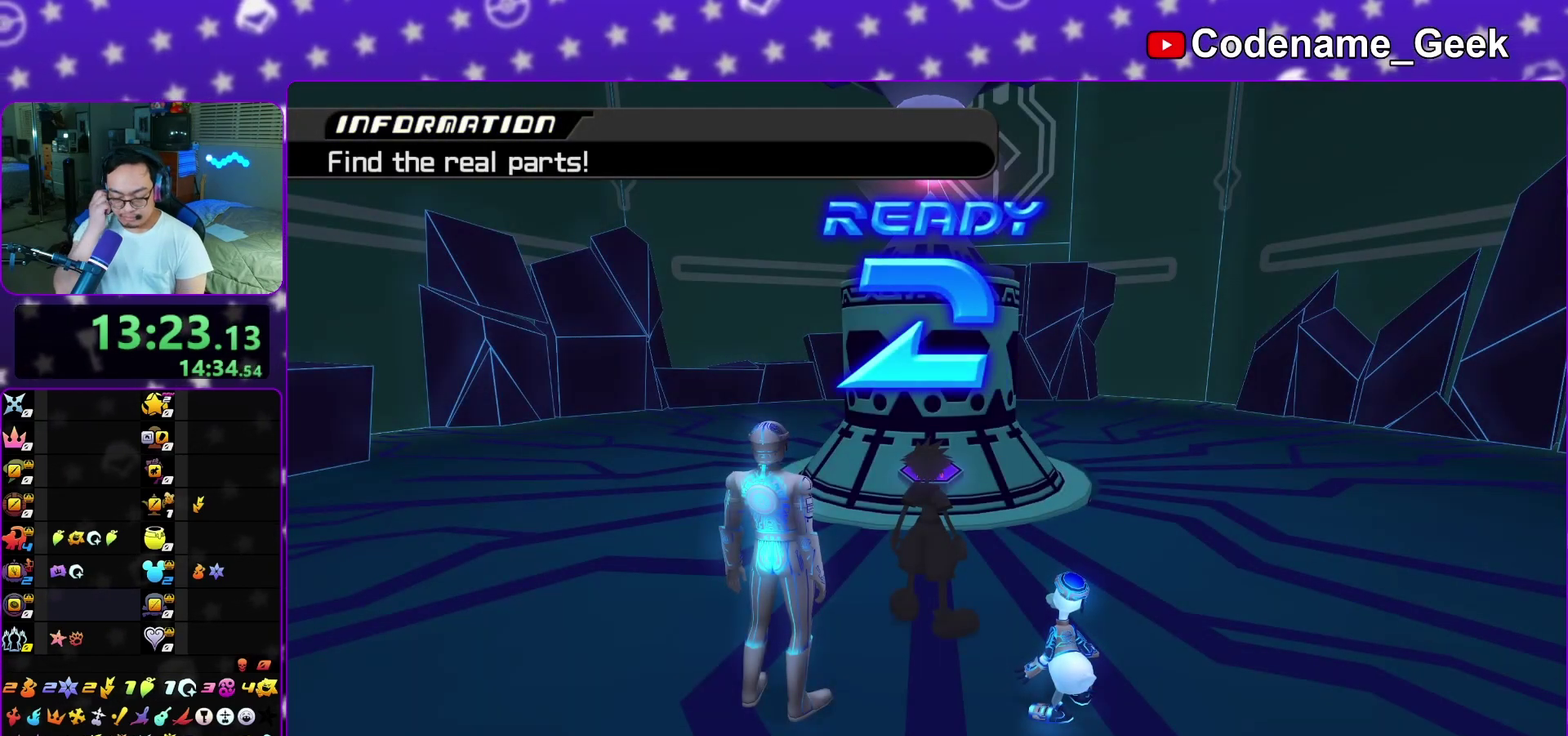
{"dt_ms": 700, "buttons": [], "left_stick": "center", "right_stick": "center", "events": []}
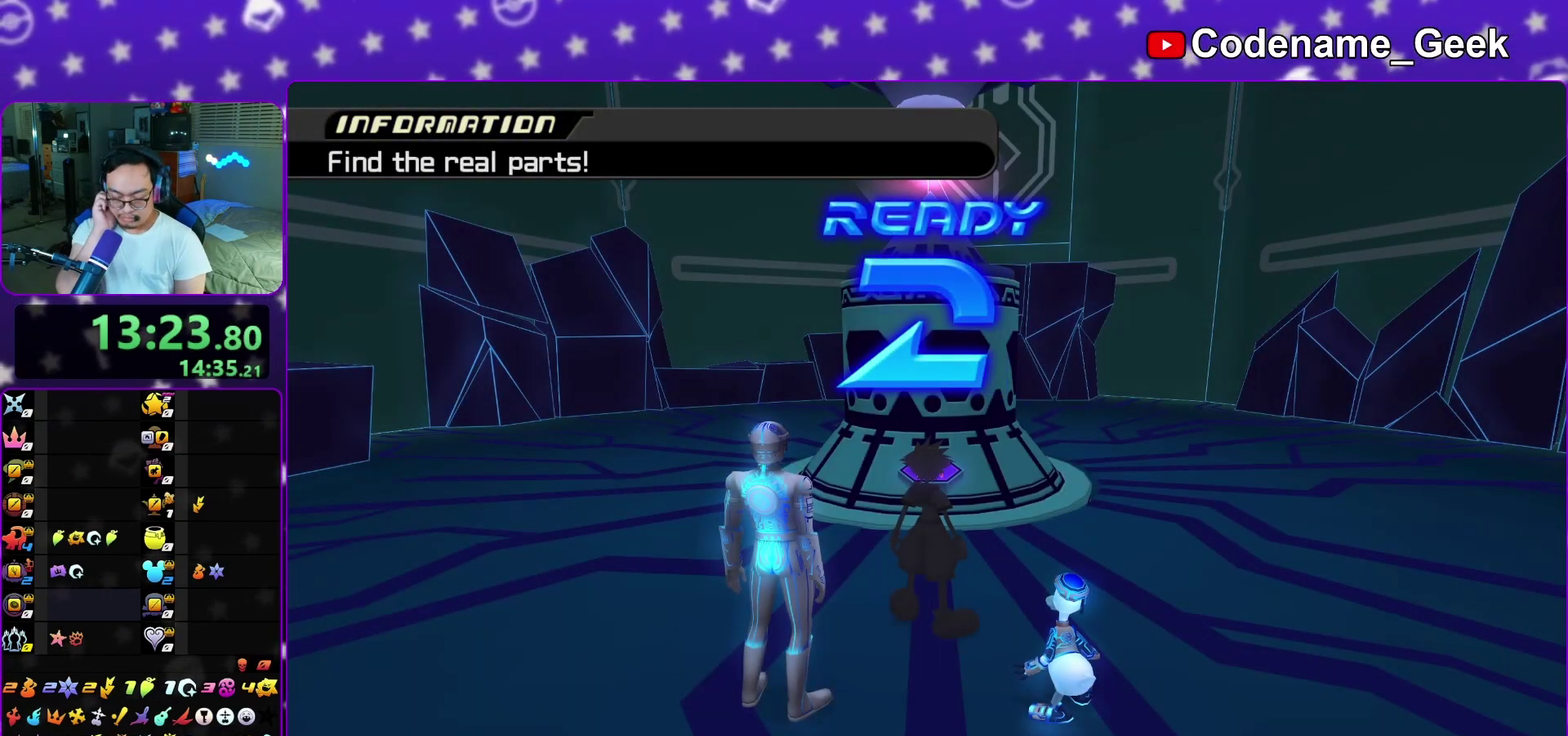
{"dt_ms": 500, "buttons": [], "left_stick": "center", "right_stick": "center"}
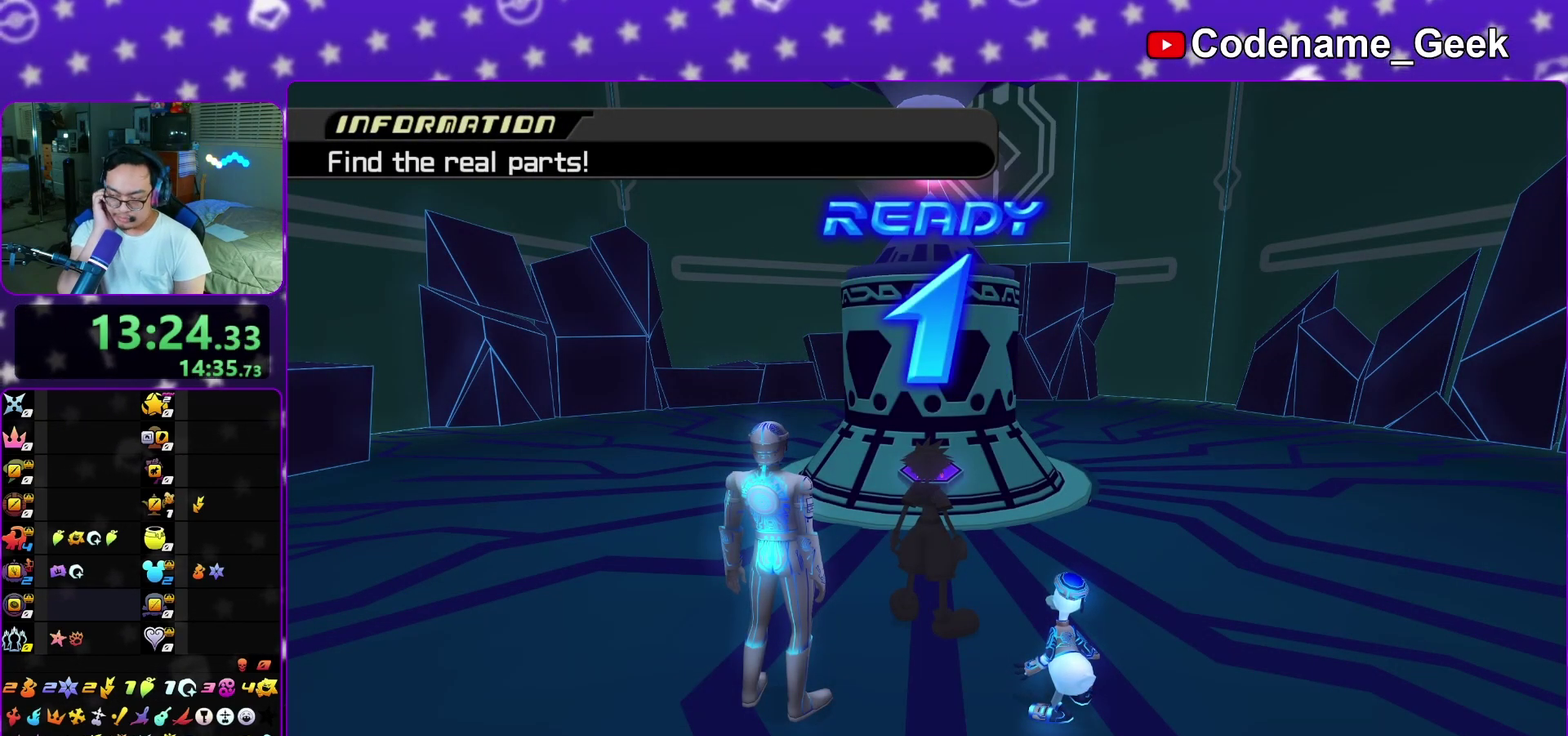
{"dt_ms": 600, "buttons": [], "left_stick": "center", "right_stick": "center"}
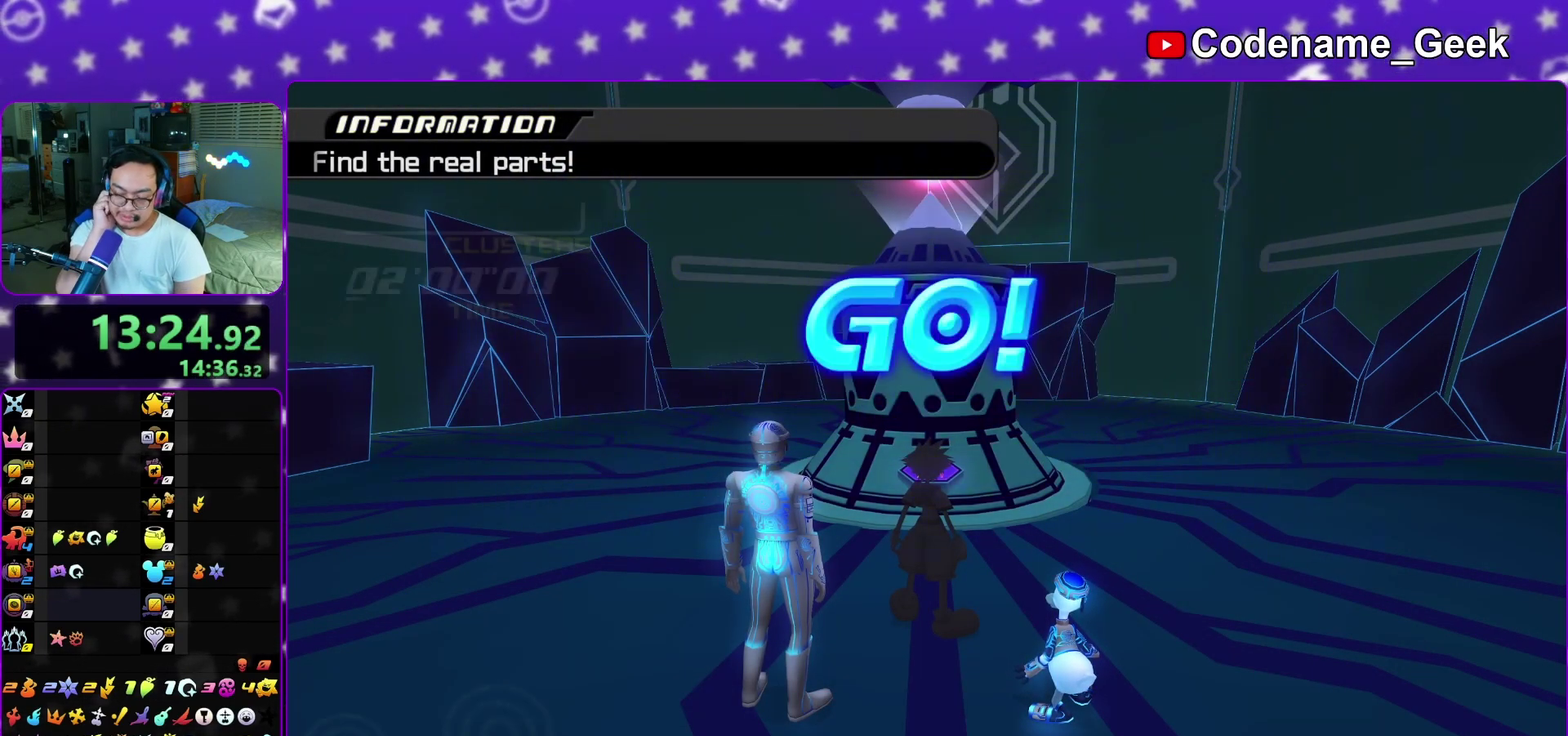
{"dt_ms": 400, "buttons": [], "left_stick": "center", "right_stick": "center"}
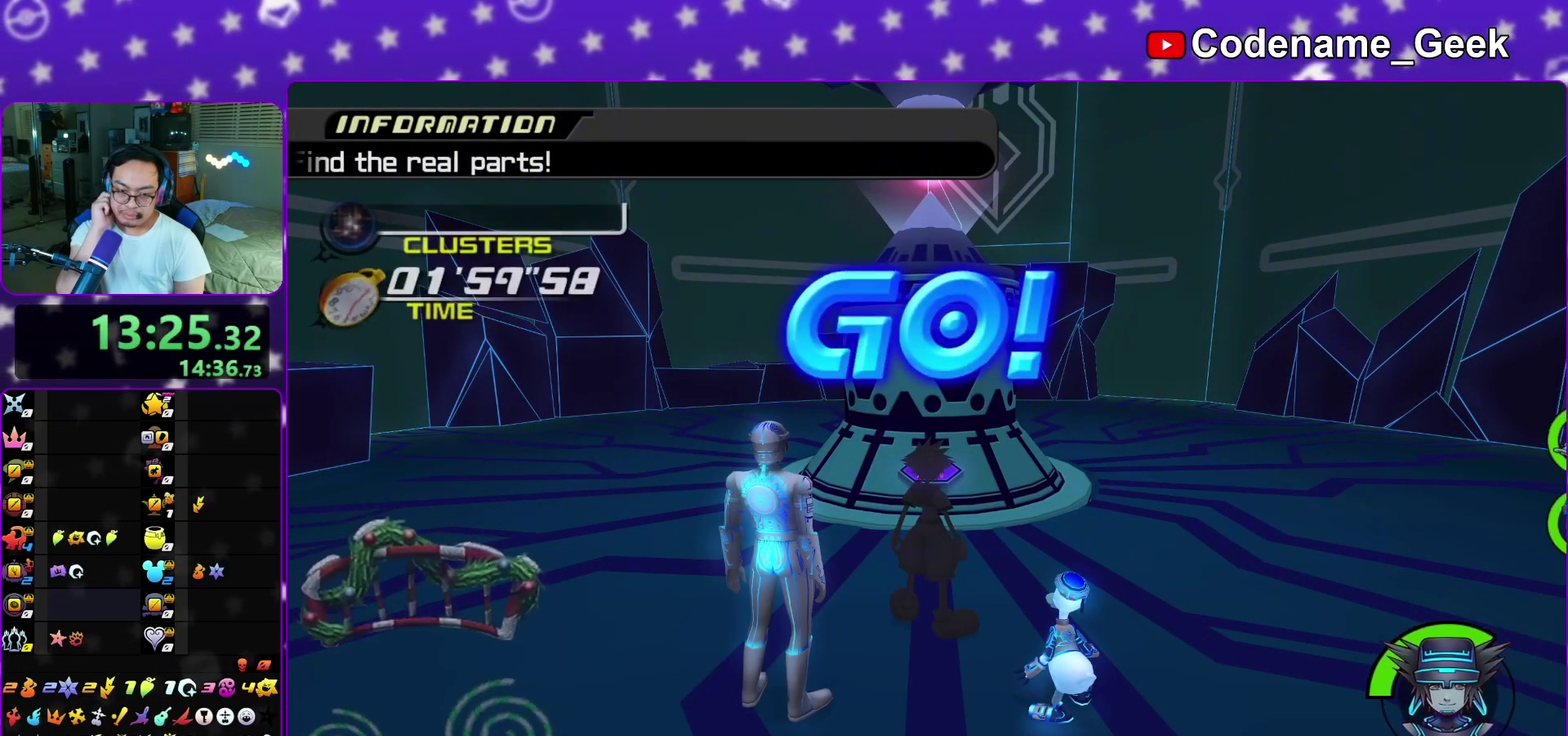
{"dt_ms": 600, "buttons": [], "left_stick": "center", "right_stick": "center"}
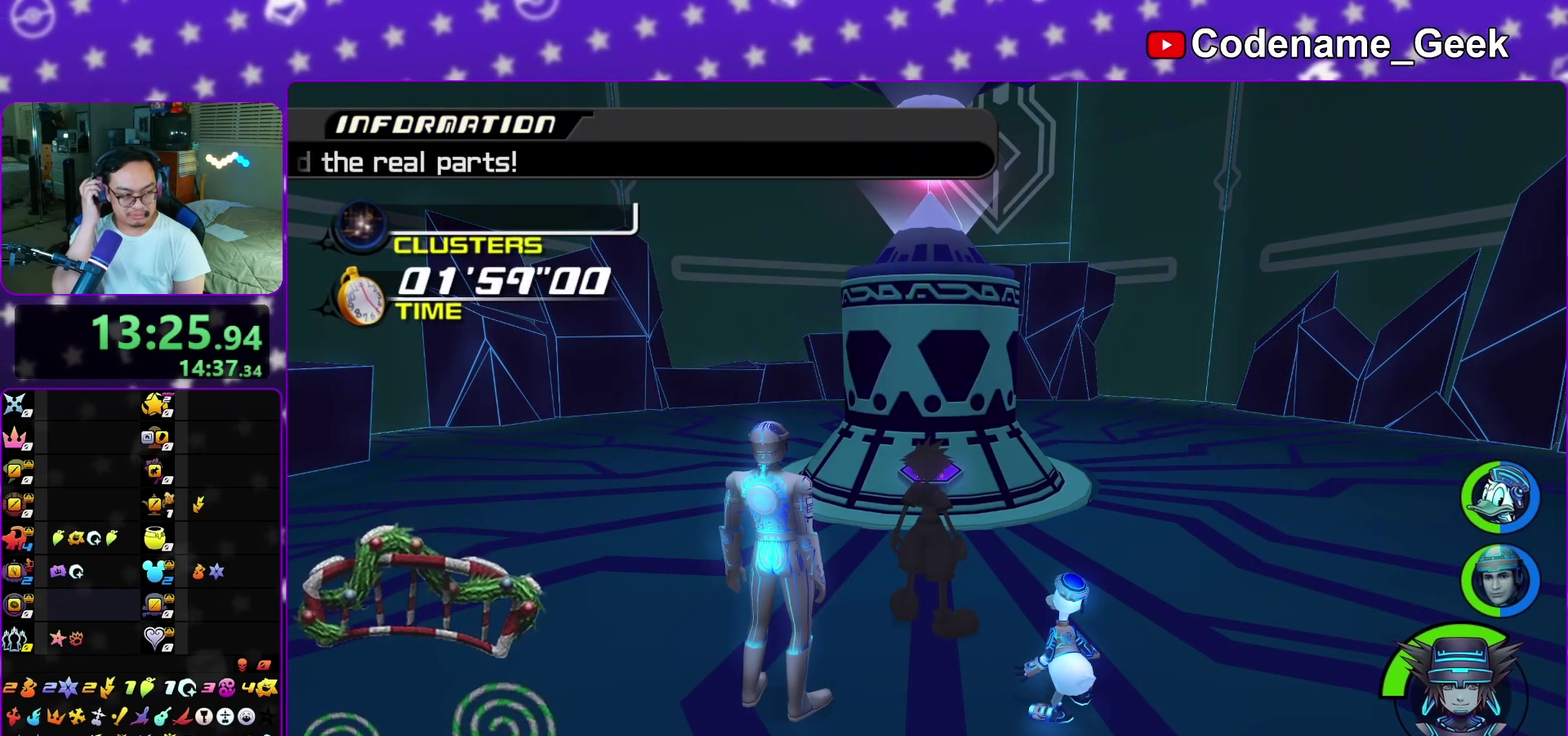
{"dt_ms": 400, "buttons": [], "left_stick": "center", "right_stick": "center"}
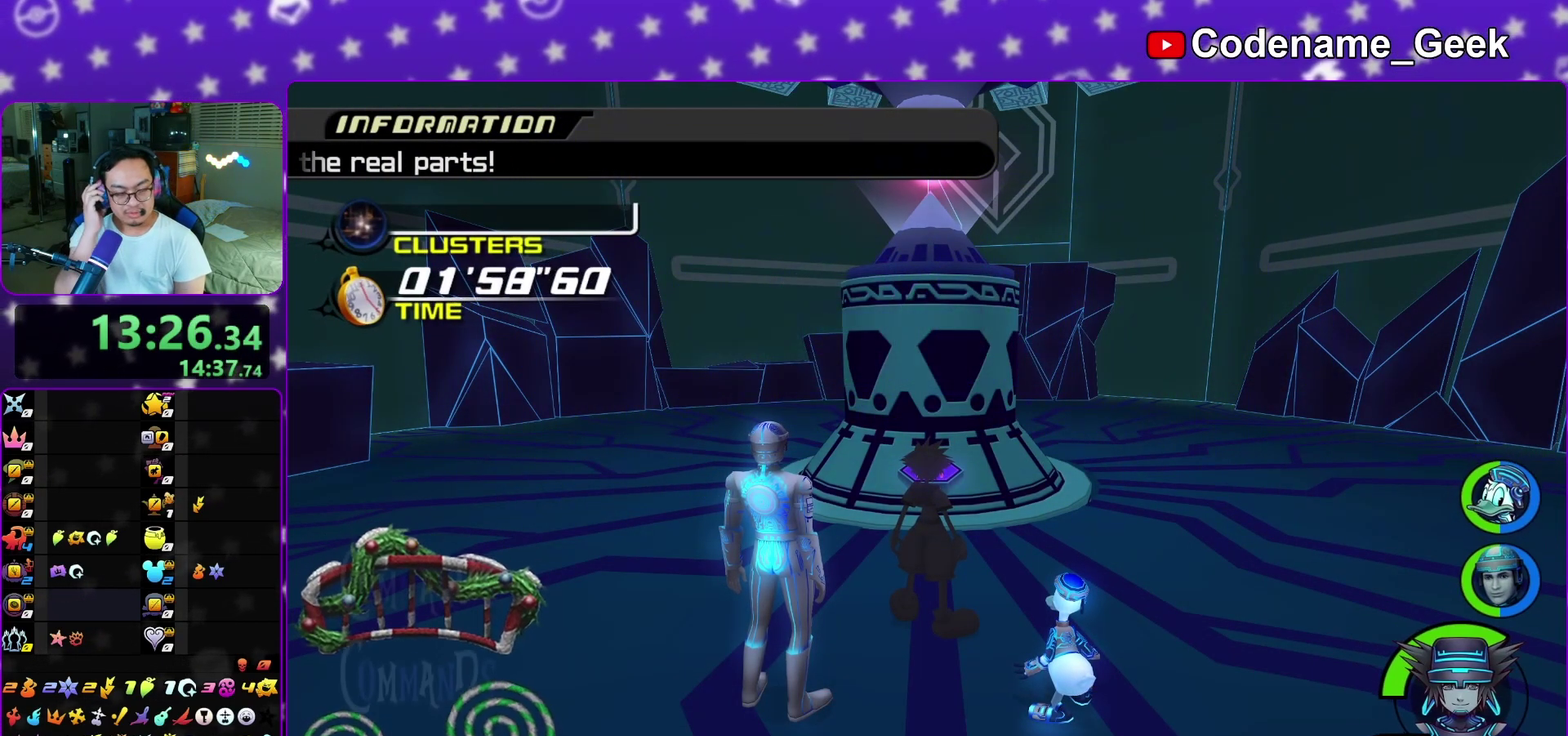
{"dt_ms": 600, "buttons": [], "left_stick": "center", "right_stick": "center"}
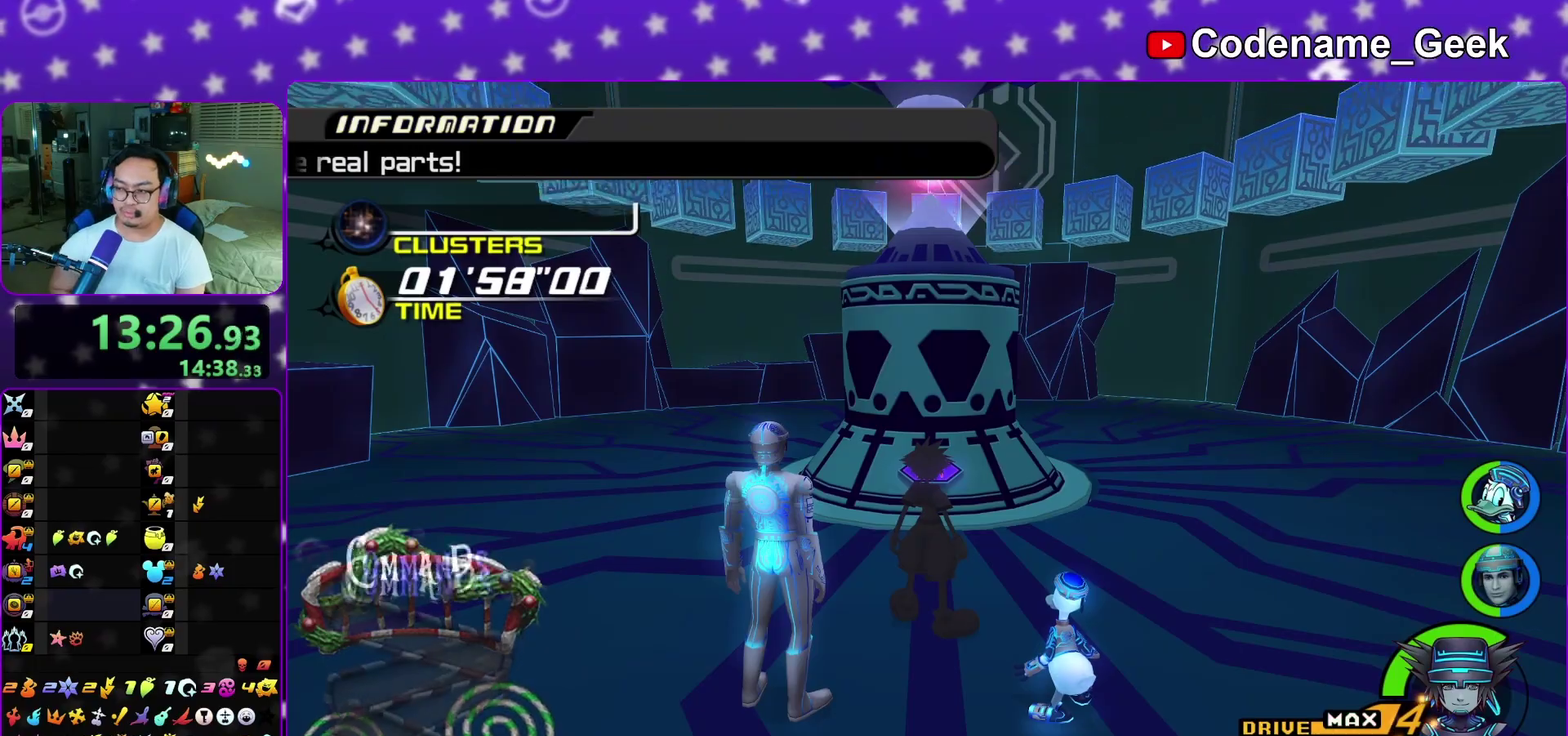
{"dt_ms": 400, "buttons": [], "left_stick": "center", "right_stick": "center", "events": []}
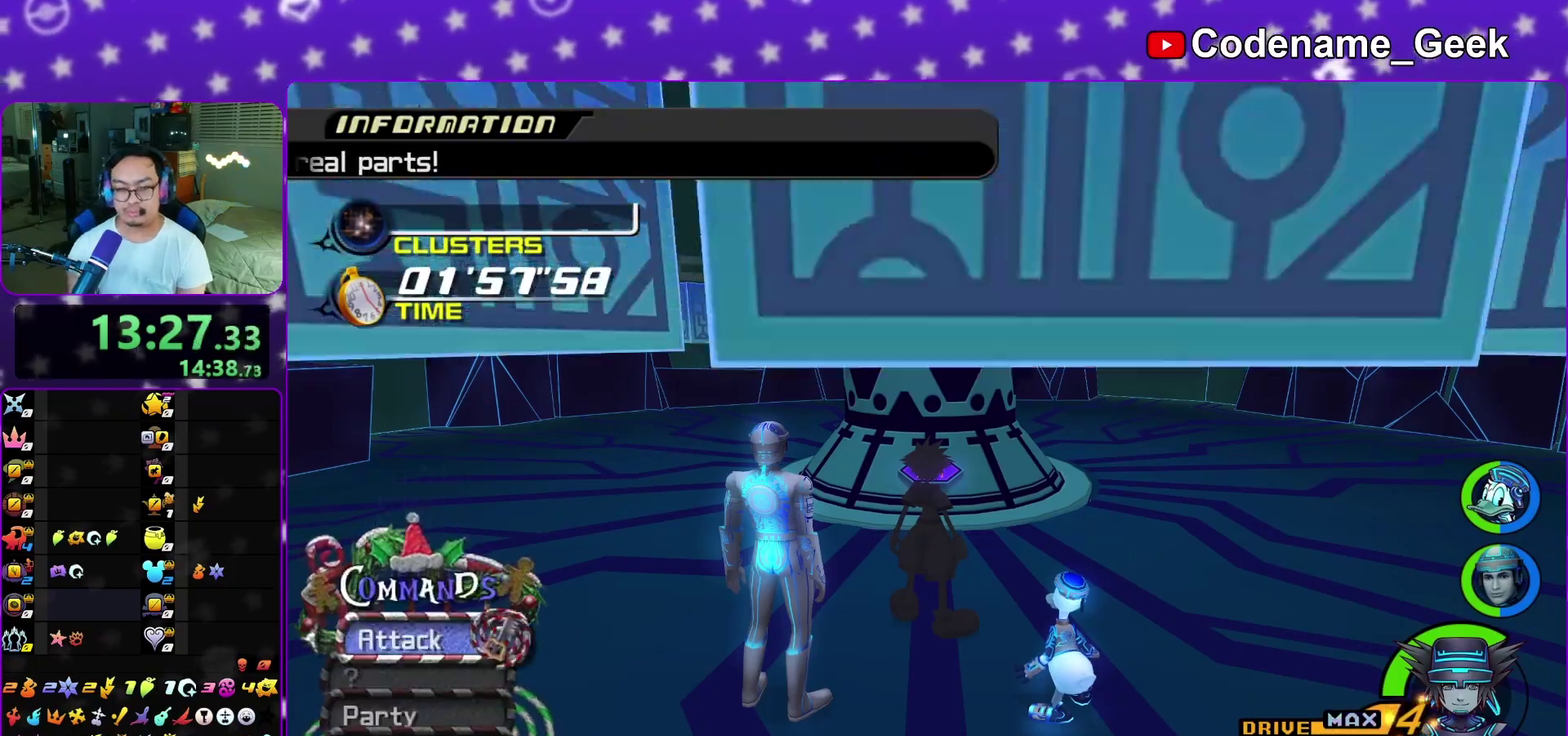
{"dt_ms": 500, "buttons": [], "left_stick": "center", "right_stick": "down", "events": [[367, "right_stick", "down"]]}
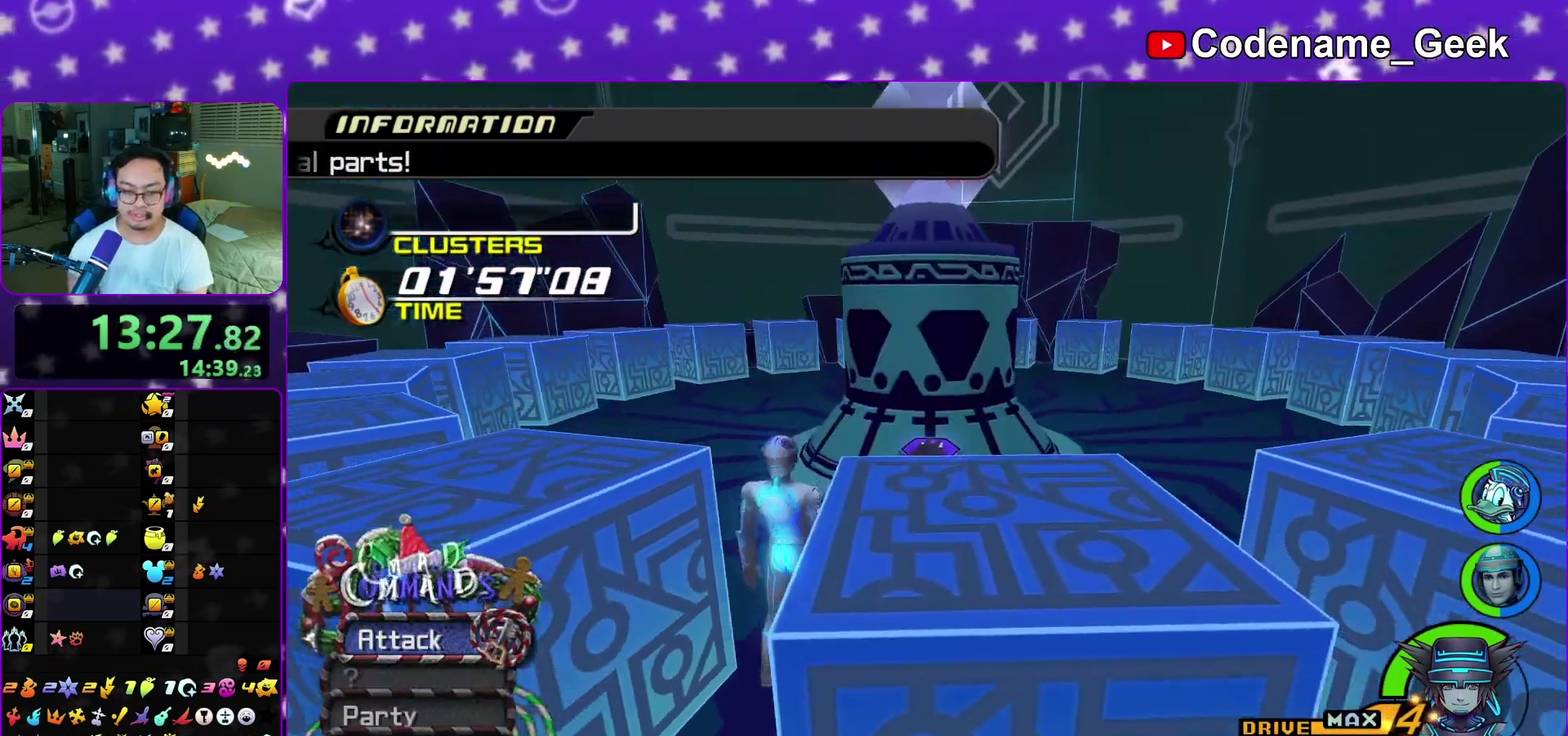
{"dt_ms": 300, "buttons": [], "left_stick": "center", "right_stick": "down", "events": []}
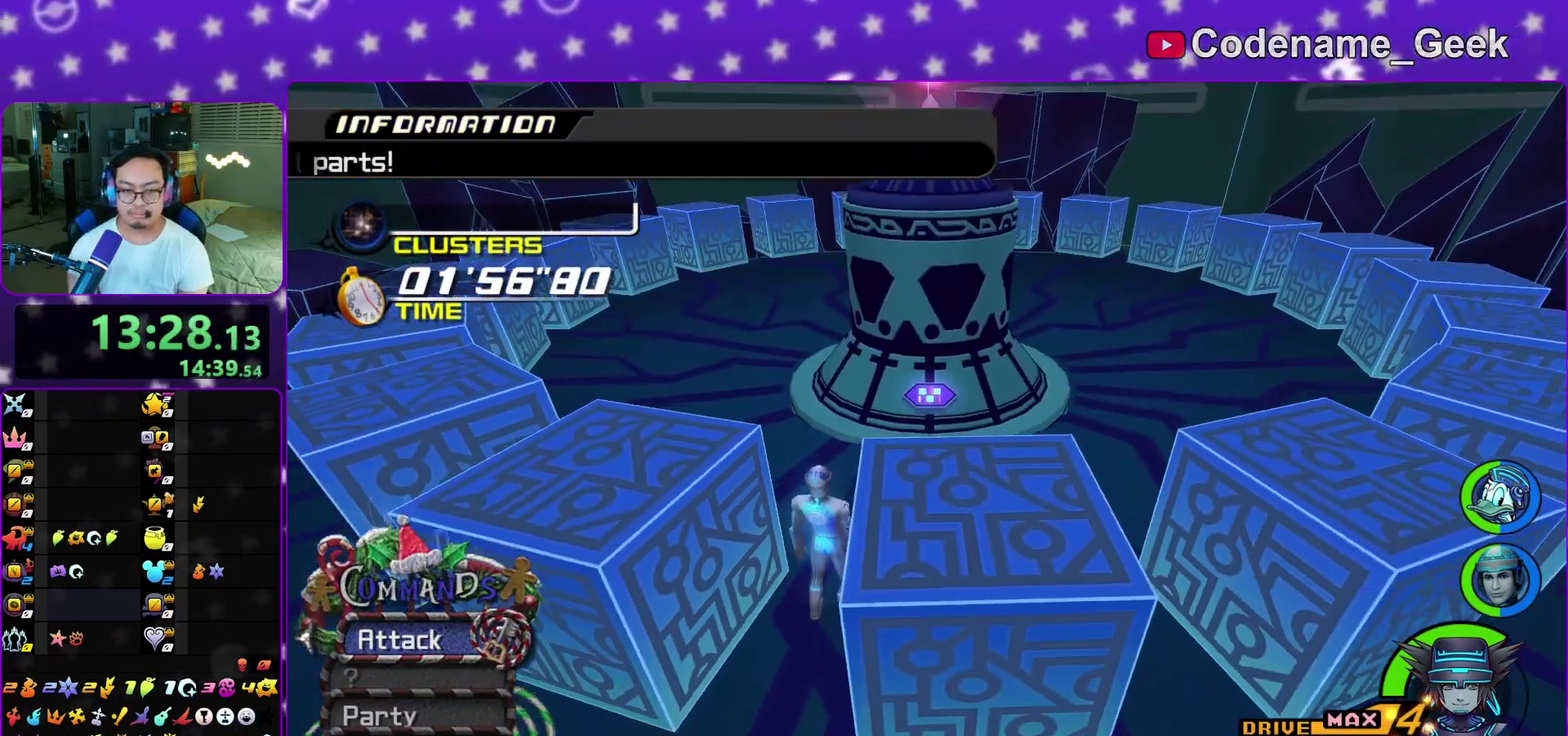
{"dt_ms": 800, "buttons": [], "left_stick": "up-right", "right_stick": "center", "events": [[33, "left_stick", "up"], [117, "right_stick", "center"], [483, "left_stick", "center"], [733, "left_stick", "up-right"]]}
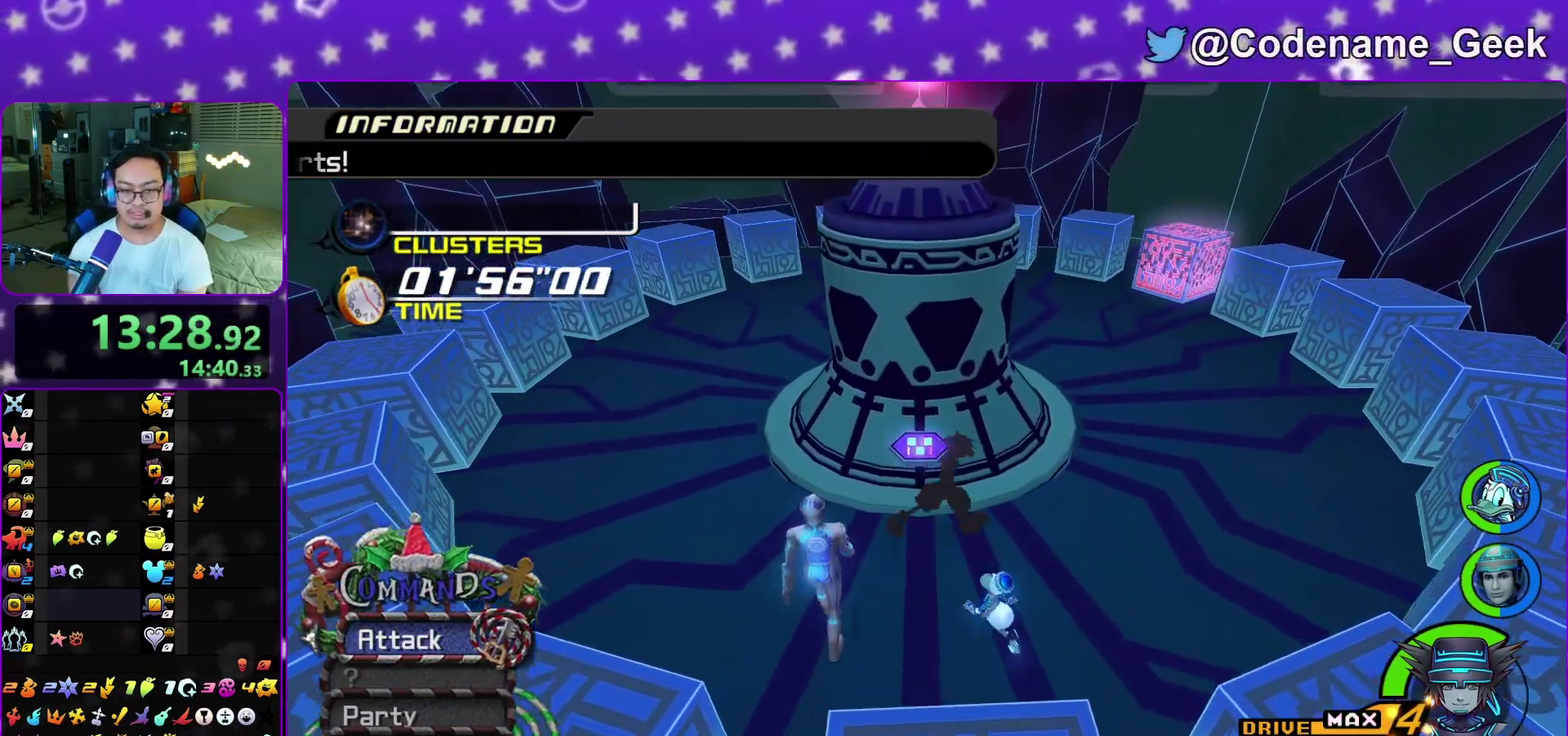
{"dt_ms": 400, "buttons": [], "left_stick": "center", "right_stick": "left", "events": [[50, "Y", "down"], [167, "Y", "up"], [350, "left_stick", "right"], [400, "left_stick", "center"], [400, "right_stick", "left"]]}
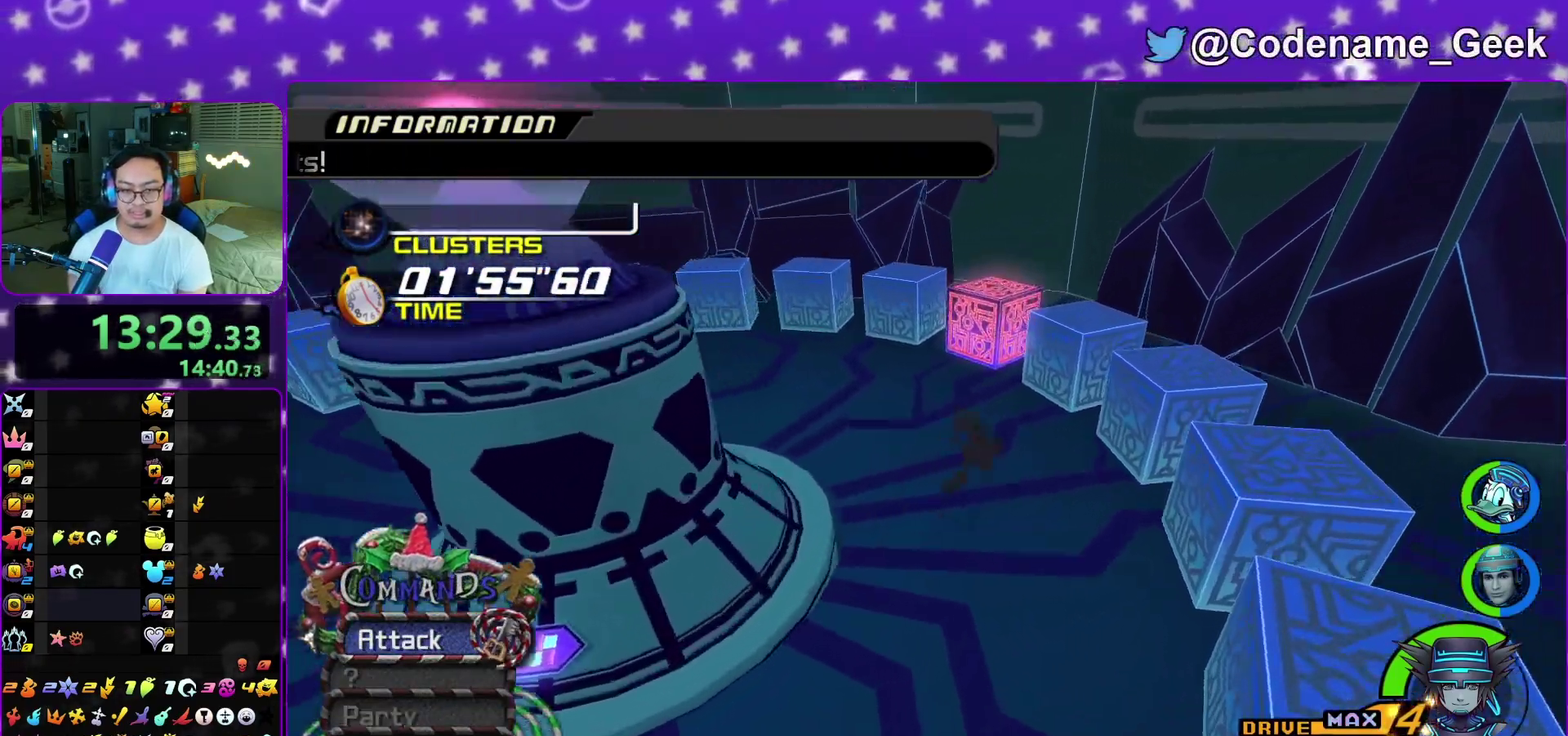
{"dt_ms": 400, "buttons": [], "left_stick": "down-left", "right_stick": "down-left", "events": [[267, "left_stick", "down-left"], [383, "right_stick", "down-left"]]}